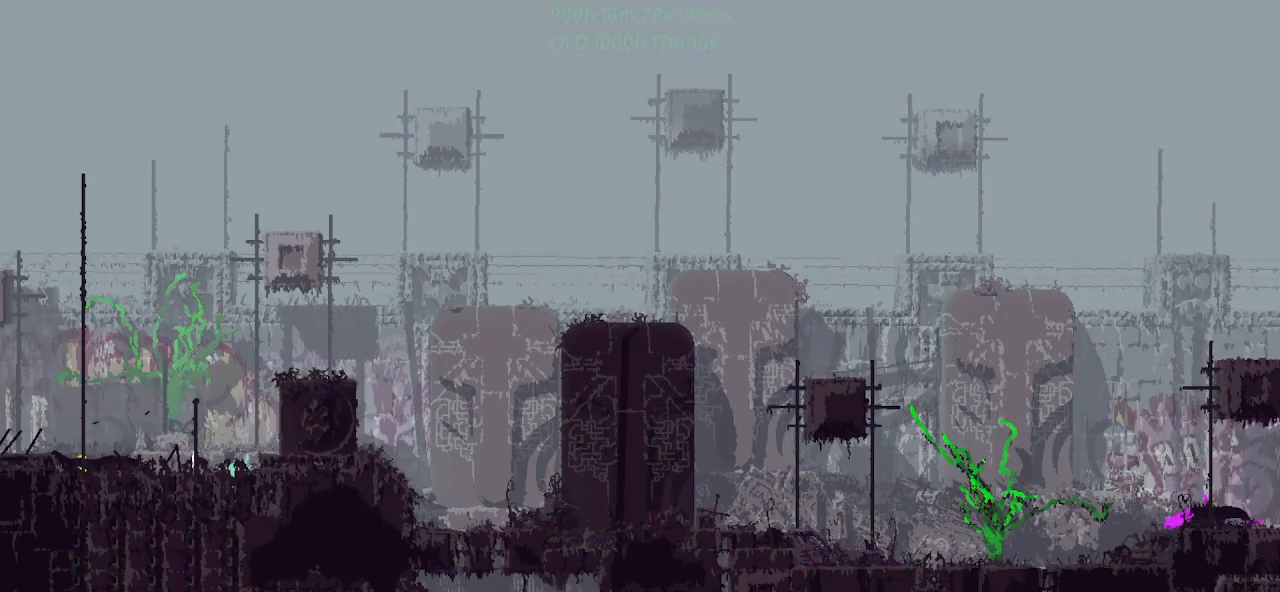
Gameplay with keyboard and mouse; each line is a JSON object with the keys held at the frame after it. "events" lists presses ("down") and releases ("up") of "down", "g", "j", "left", "r", "right", "t" and "up" between this image and that frame as [ms after this image, input, new state], when the widget could be followed in between. No other keys are recorded. Mouse buttons are not recorded. Not read: mouse_move.
{"keys": ["down"], "events": []}
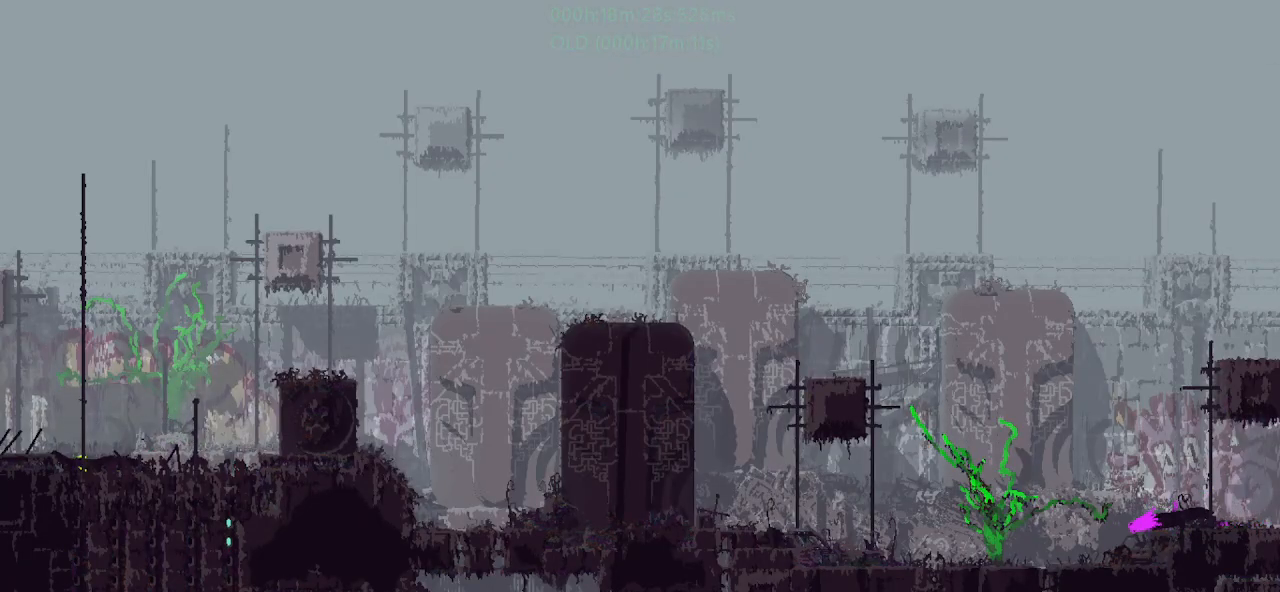
{"keys": ["down"], "events": []}
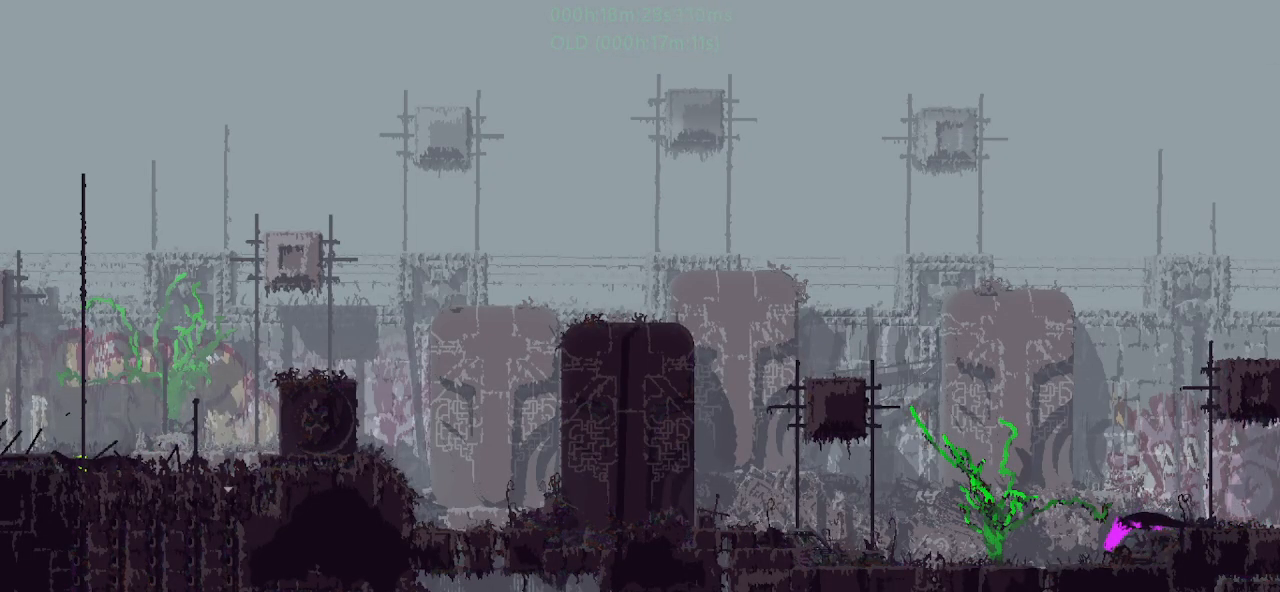
{"keys": ["g", "j", "right", "up"], "events": [[300, "down", "up"], [300, "right", "down"], [400, "j", "down"], [450, "up", "down"], [500, "g", "down"]]}
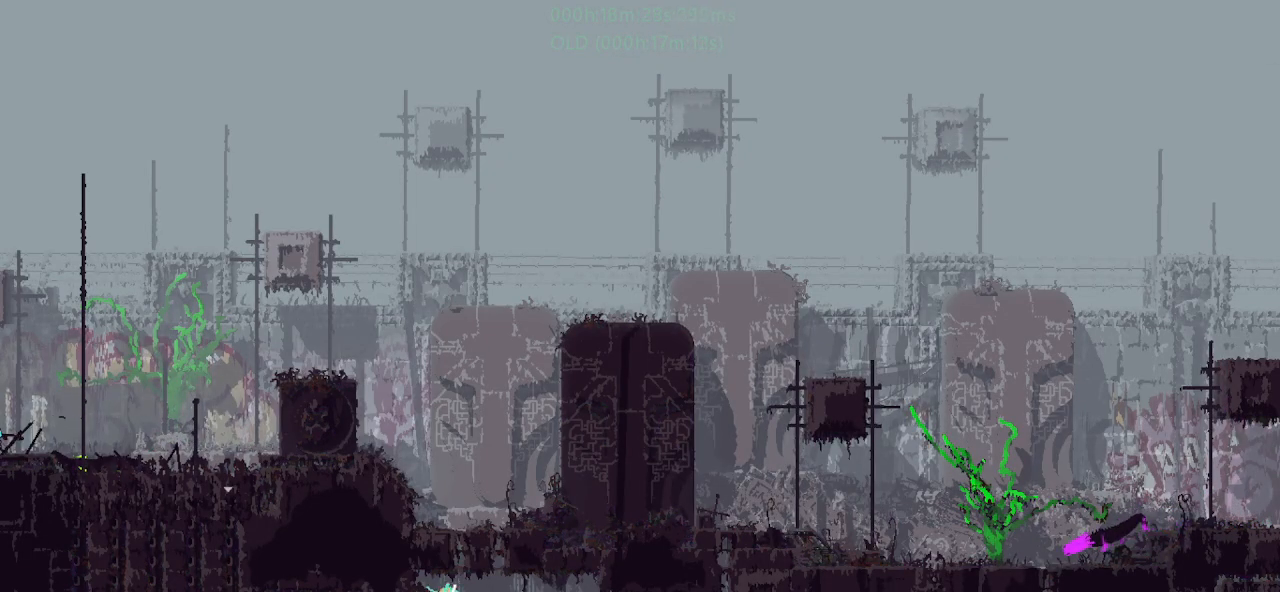
{"keys": ["left"], "events": [[50, "j", "up"], [50, "right", "up"], [67, "left", "down"], [150, "g", "up"], [150, "up", "up"]]}
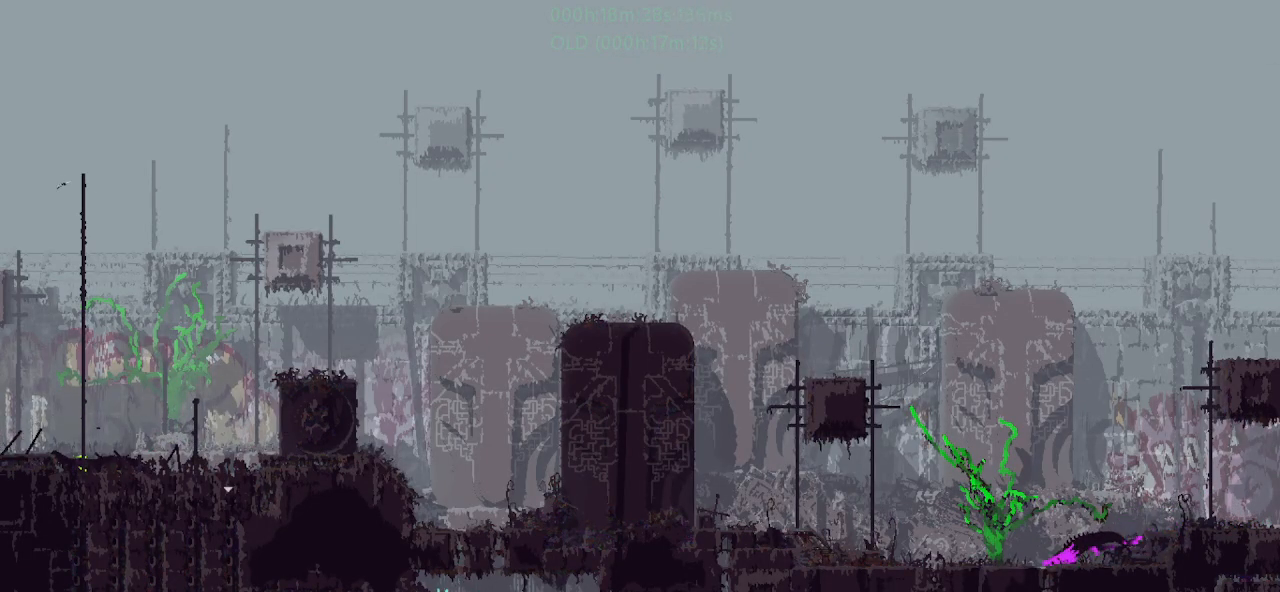
{"keys": ["left"], "events": []}
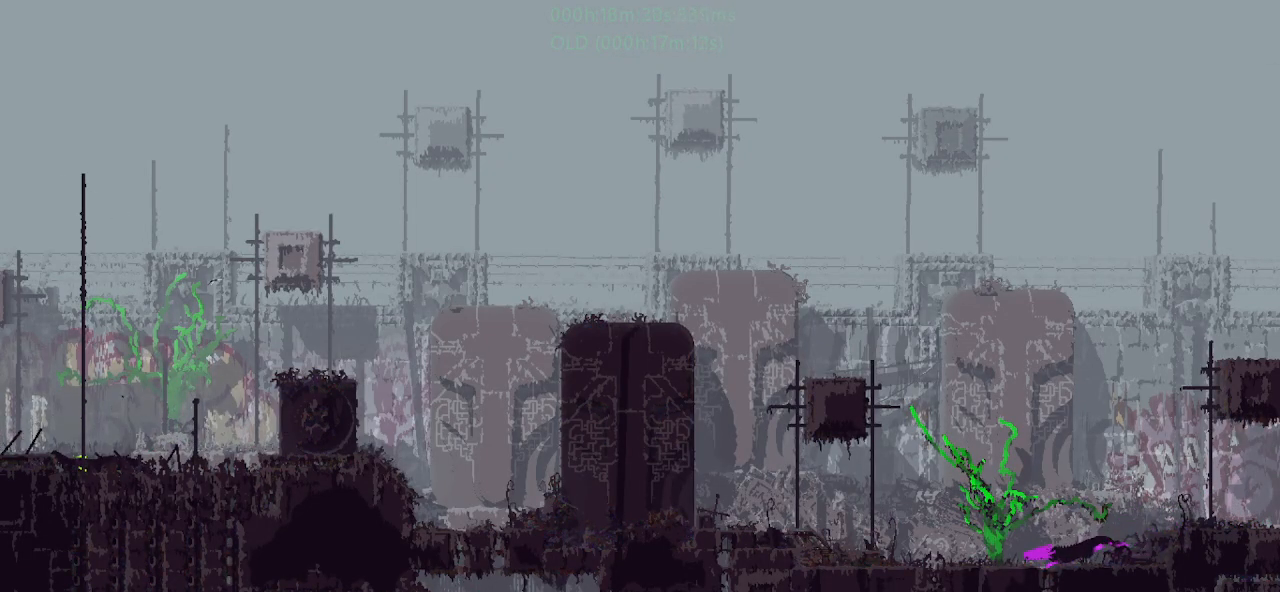
{"keys": ["left"], "events": []}
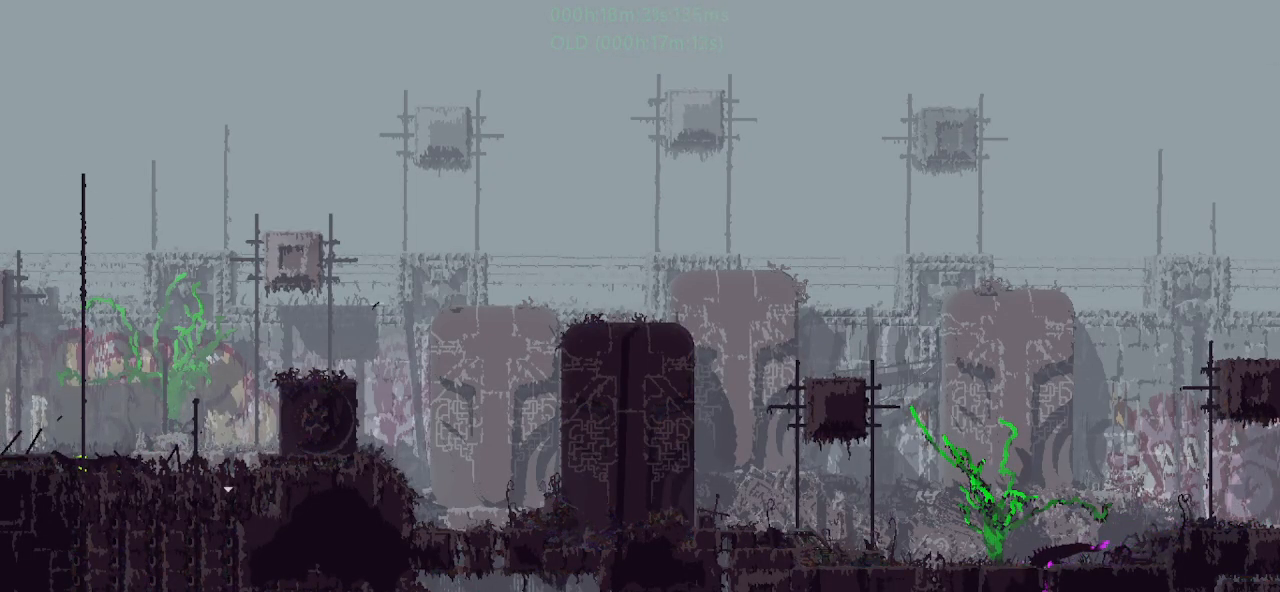
{"keys": ["left"], "events": []}
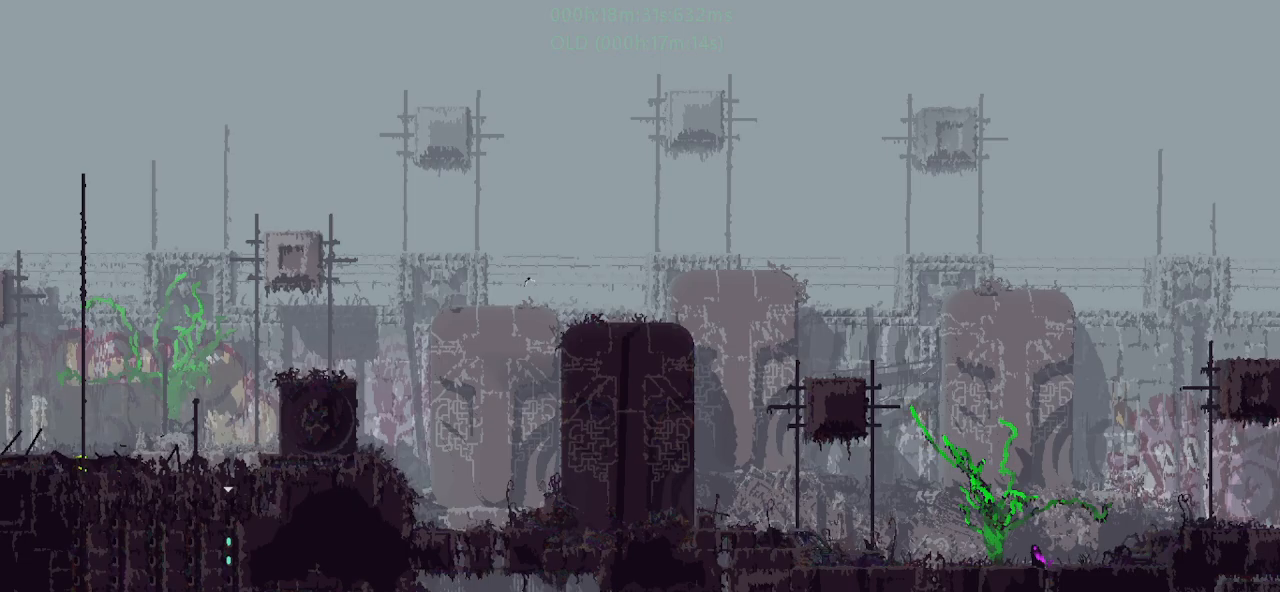
{"keys": ["j", "left"], "events": [[117, "left", "up"], [117, "up", "down"], [150, "j", "down"], [267, "left", "down"], [400, "up", "up"]]}
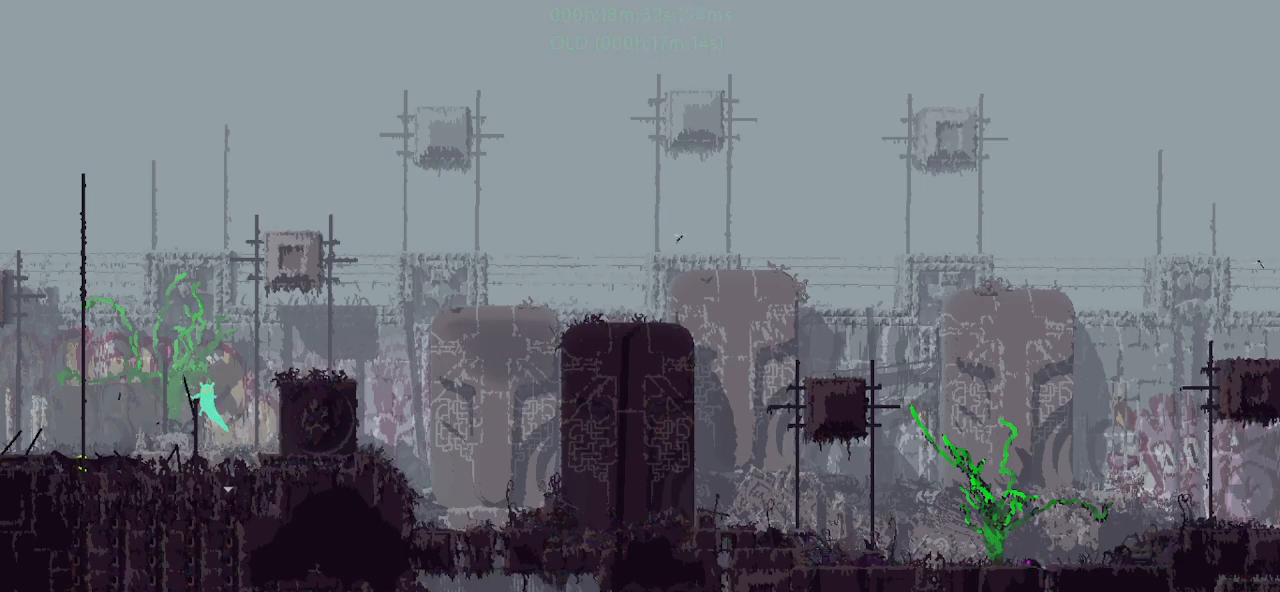
{"keys": ["j", "left"], "events": [[50, "j", "up"], [367, "j", "down"]]}
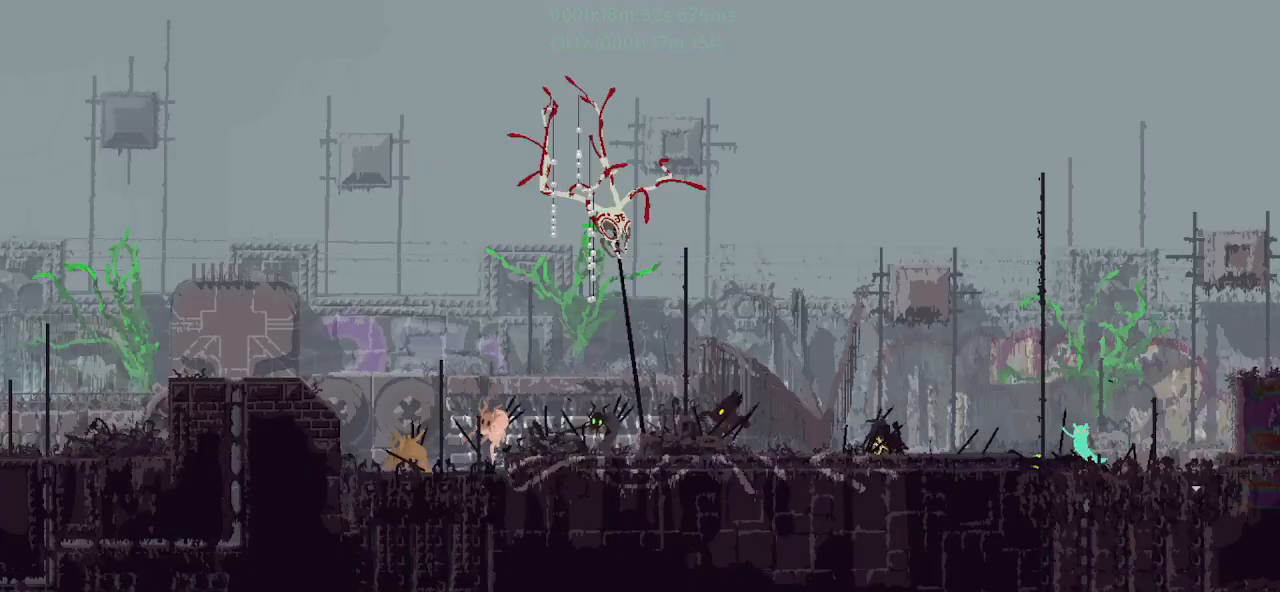
{"keys": ["left"], "events": [[133, "j", "up"]]}
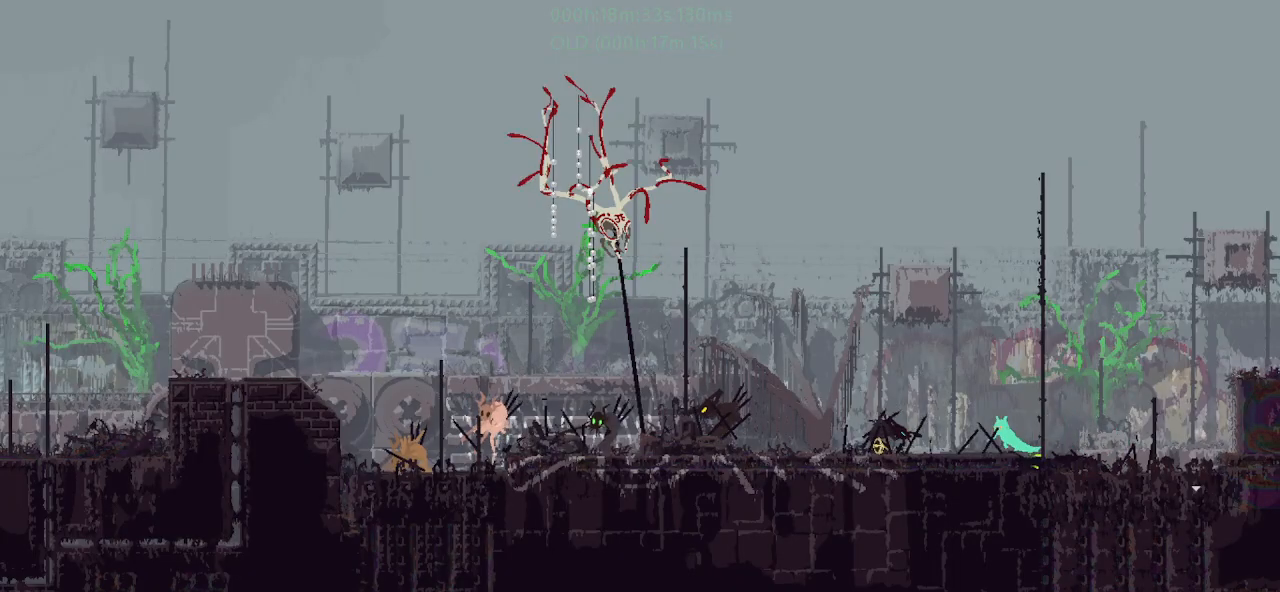
{"keys": ["right"], "events": [[33, "down", "down"], [217, "left", "up"], [250, "g", "down"], [350, "right", "down"], [367, "g", "up"], [467, "down", "up"]]}
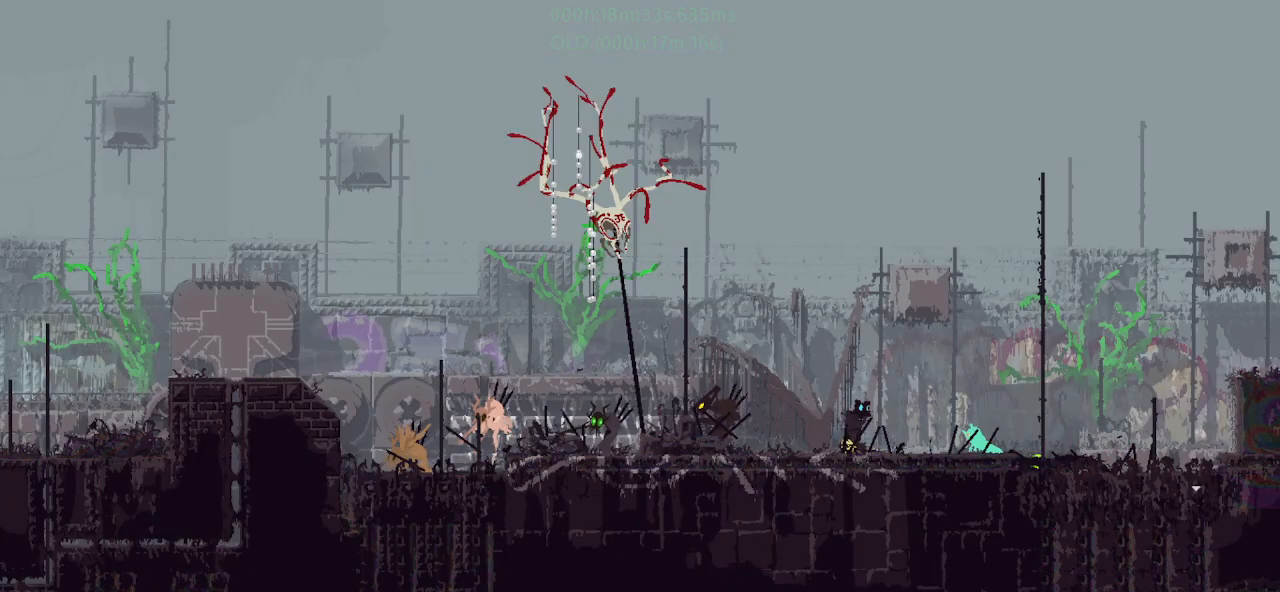
{"keys": ["right"], "events": [[67, "up", "down"], [150, "right", "up"], [250, "left", "down"], [250, "up", "up"], [500, "left", "up"], [500, "right", "down"]]}
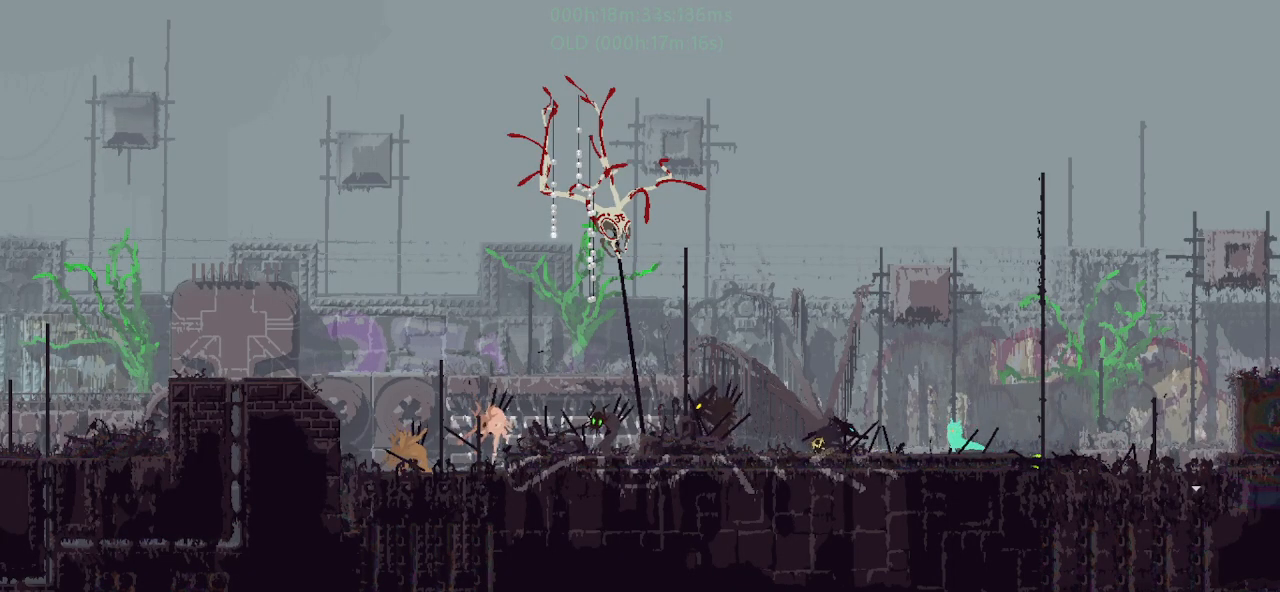
{"keys": ["j", "right", "up"], "events": [[33, "up", "down"], [500, "j", "down"]]}
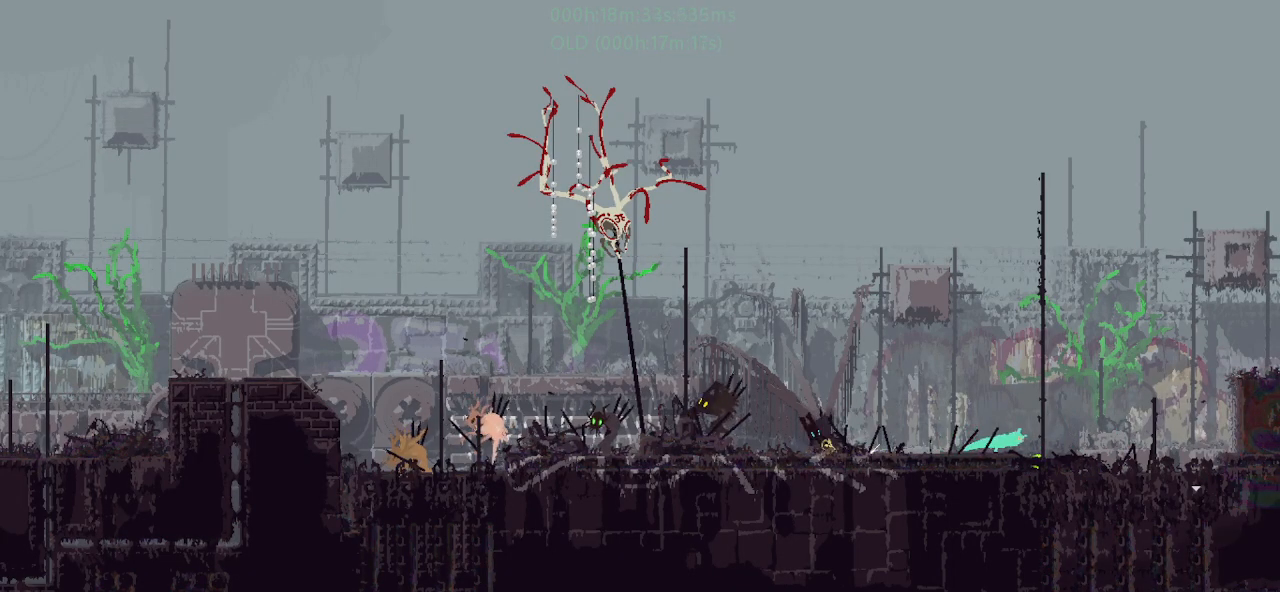
{"keys": ["up"], "events": [[250, "j", "up"], [350, "right", "up"], [367, "j", "down"], [467, "j", "up"]]}
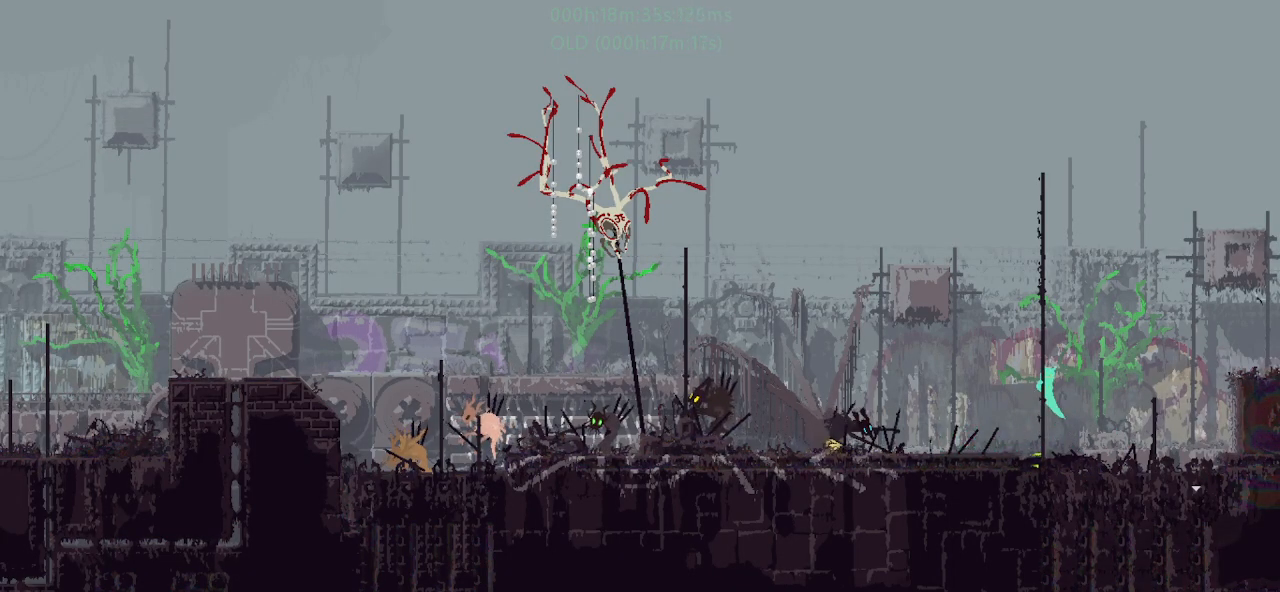
{"keys": ["left", "up"], "events": [[17, "j", "down"], [17, "left", "down"], [117, "j", "up"], [133, "left", "up"], [167, "j", "down"], [267, "j", "up"], [283, "right", "down"], [367, "j", "down"], [433, "j", "up"], [433, "right", "up"], [450, "left", "down"]]}
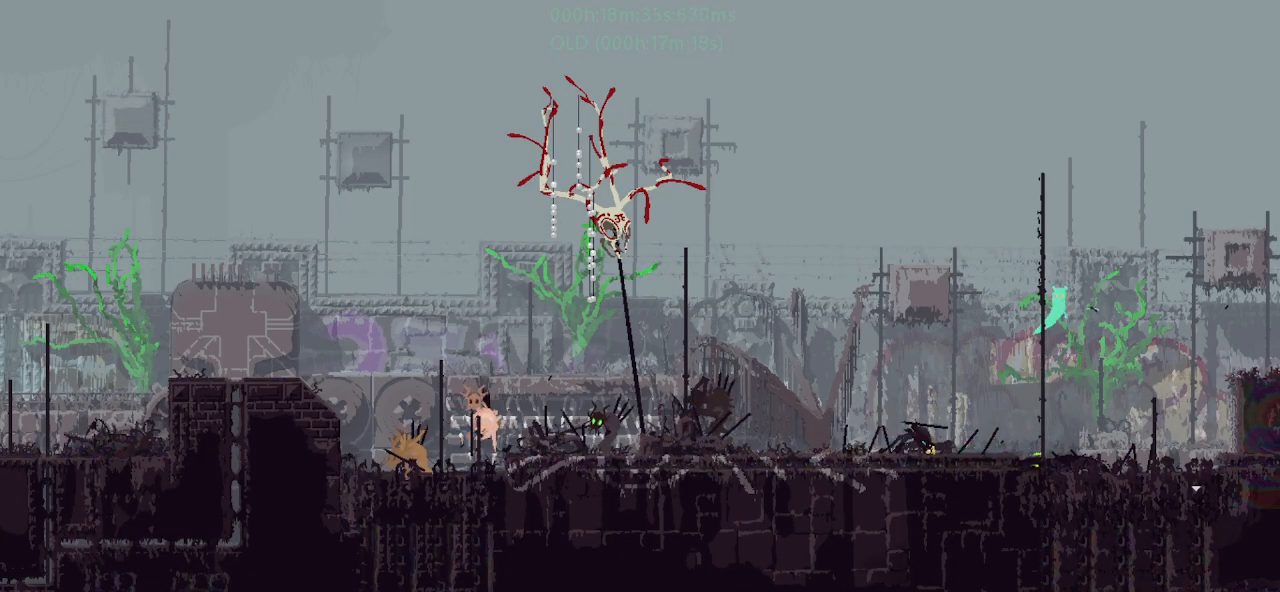
{"keys": ["left", "r"], "events": [[33, "j", "down"], [133, "r", "down"], [150, "up", "up"], [233, "j", "up"]]}
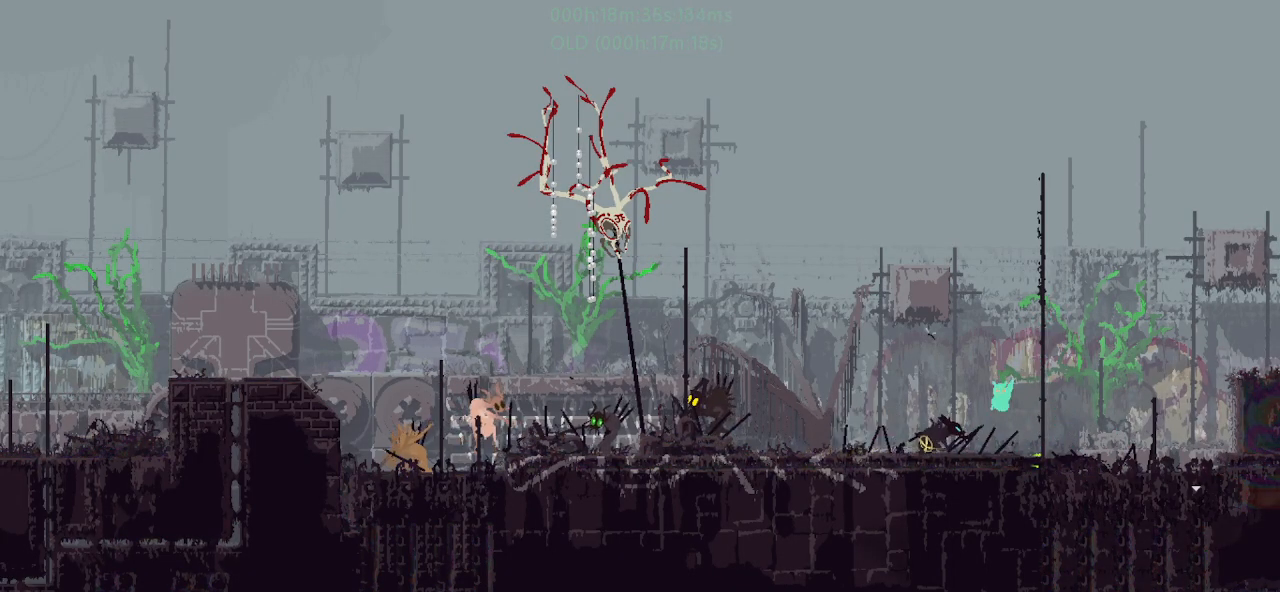
{"keys": ["j", "left", "r"], "events": [[417, "j", "down"]]}
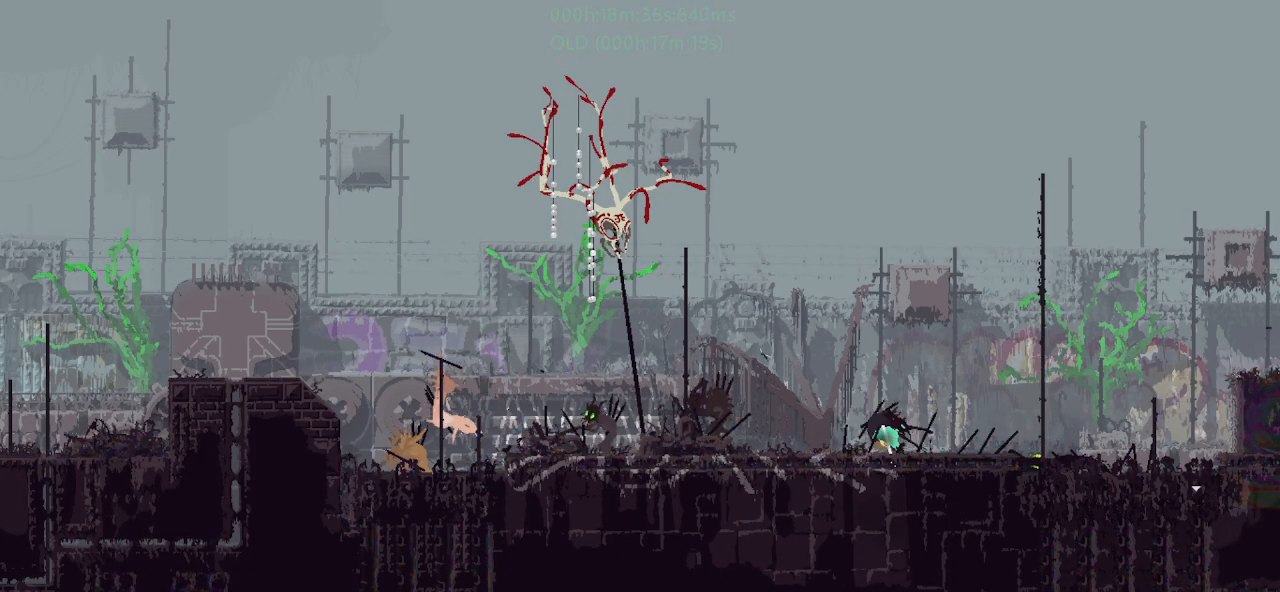
{"keys": ["left", "r", "up"], "events": [[167, "j", "up"], [333, "j", "down"], [400, "up", "down"], [483, "j", "up"]]}
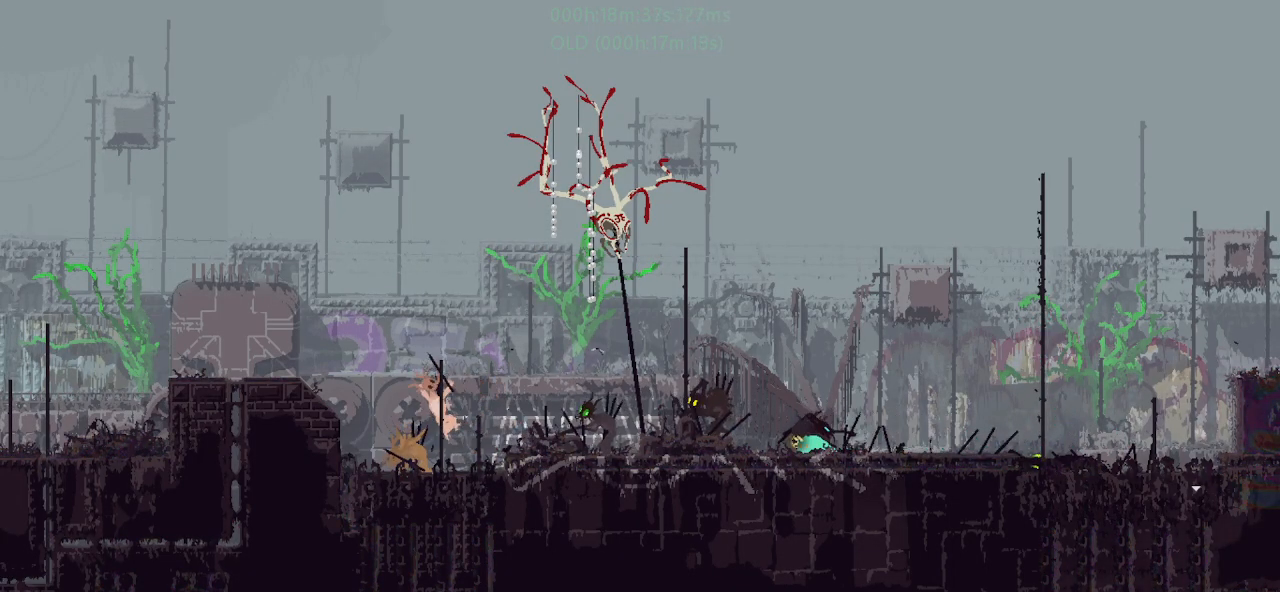
{"keys": ["j", "left", "r"], "events": [[33, "j", "down"], [67, "up", "up"], [167, "j", "up"], [250, "j", "down"], [350, "j", "up"], [433, "j", "down"]]}
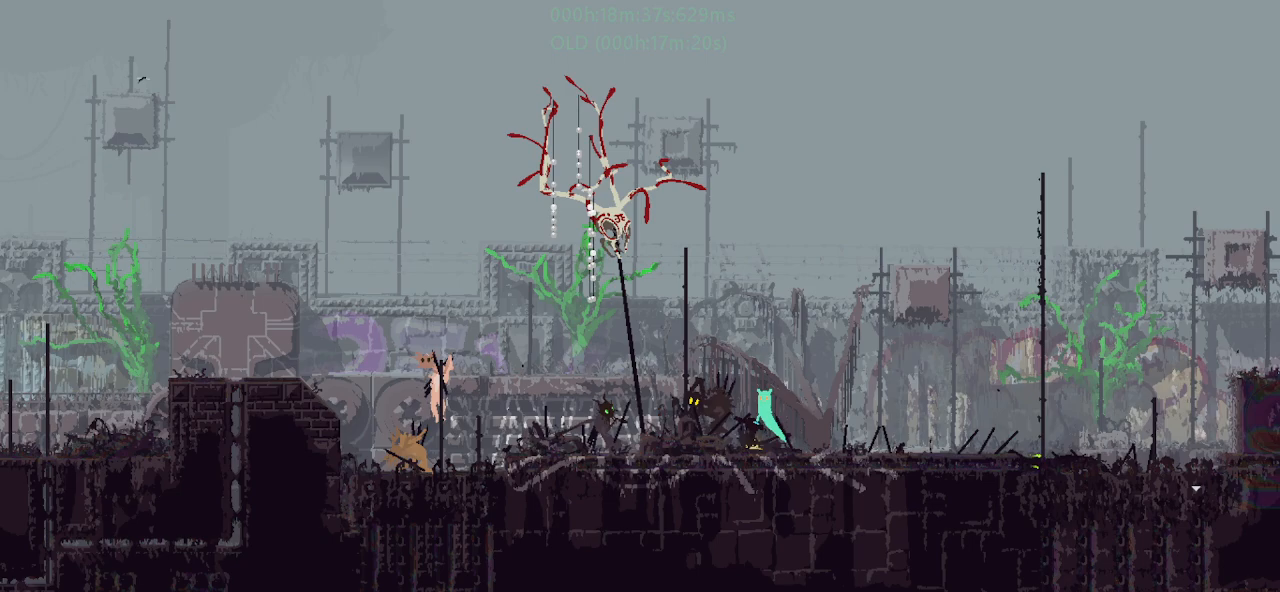
{"keys": ["j", "left", "r", "up"], "events": [[33, "j", "up"], [83, "up", "down"], [100, "j", "down"], [250, "j", "up"], [300, "j", "down"]]}
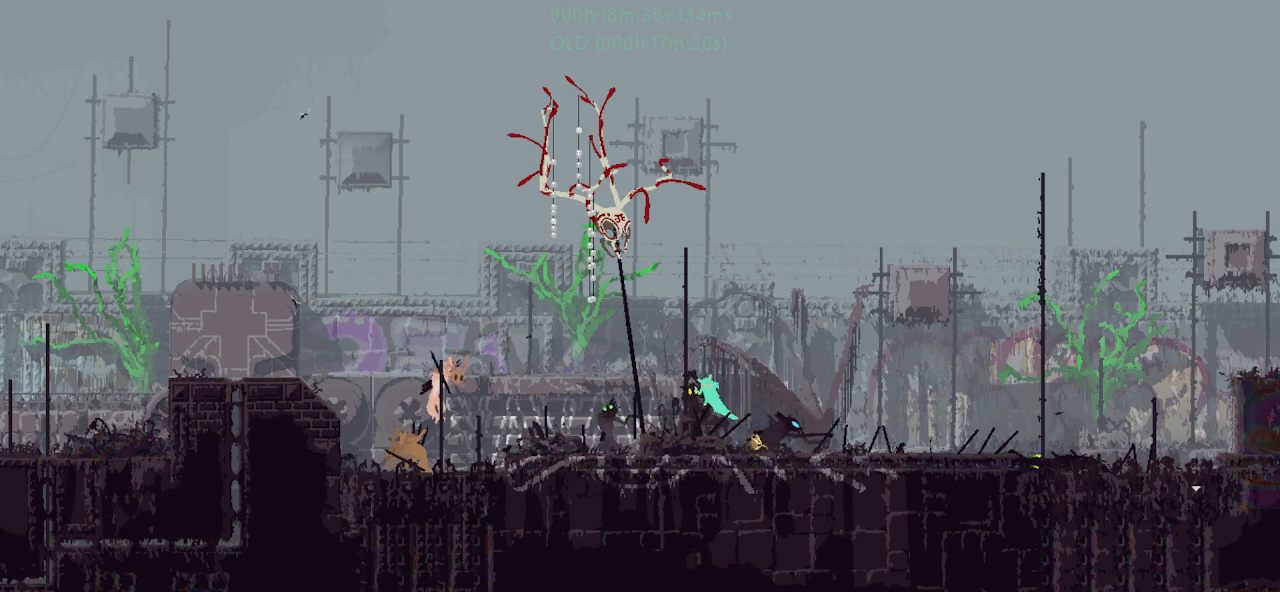
{"keys": ["left", "up"], "events": [[17, "j", "up"], [150, "r", "up"], [217, "left", "up"], [367, "left", "down"]]}
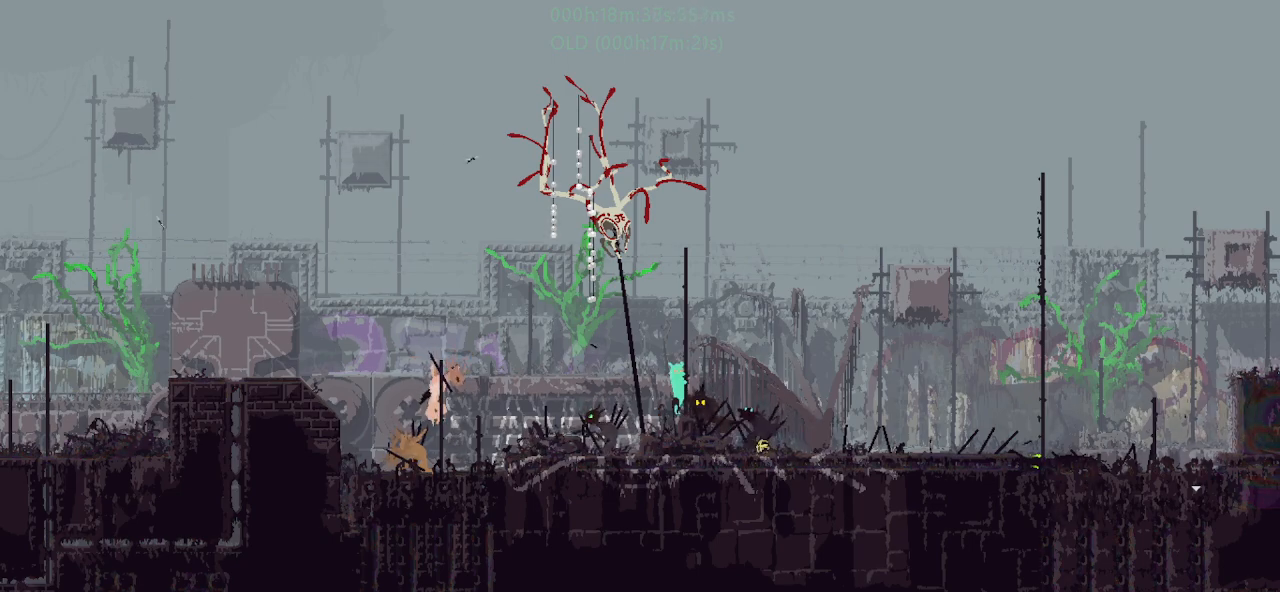
{"keys": ["up"], "events": [[67, "left", "up"], [200, "j", "down"], [267, "j", "up"], [350, "j", "down"], [350, "right", "down"], [417, "j", "up"], [467, "right", "up"]]}
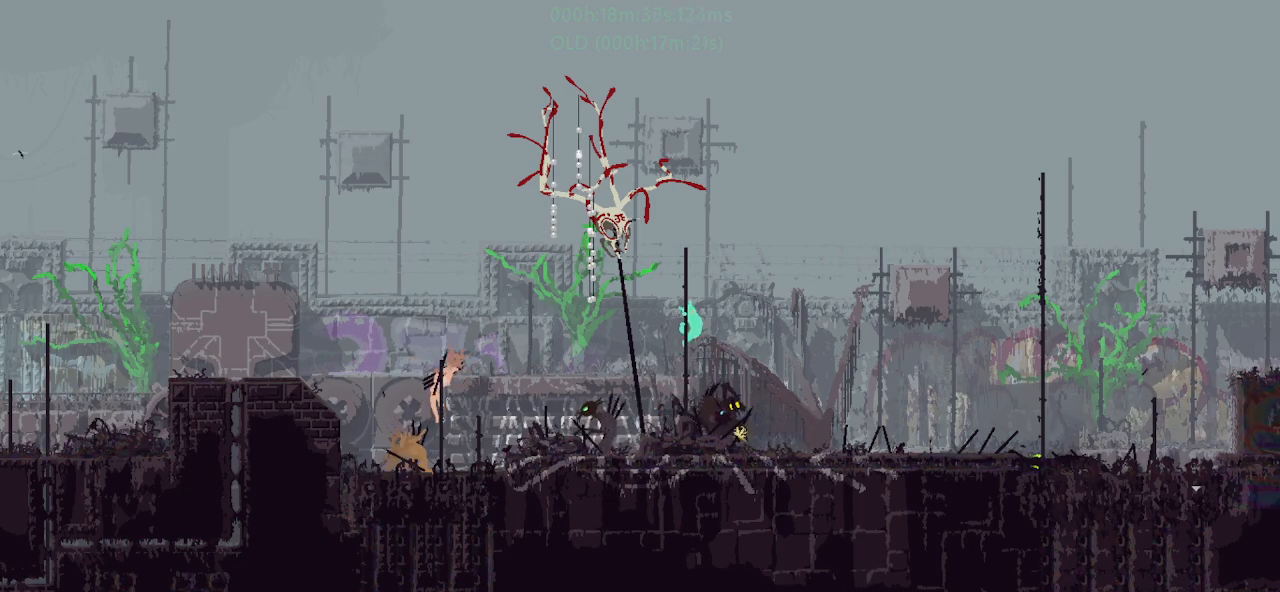
{"keys": ["left", "r"], "events": [[17, "j", "down"], [67, "j", "up"], [83, "left", "down"], [150, "j", "down"], [217, "j", "up"], [300, "j", "down"], [333, "r", "down"], [333, "up", "up"], [417, "j", "up"]]}
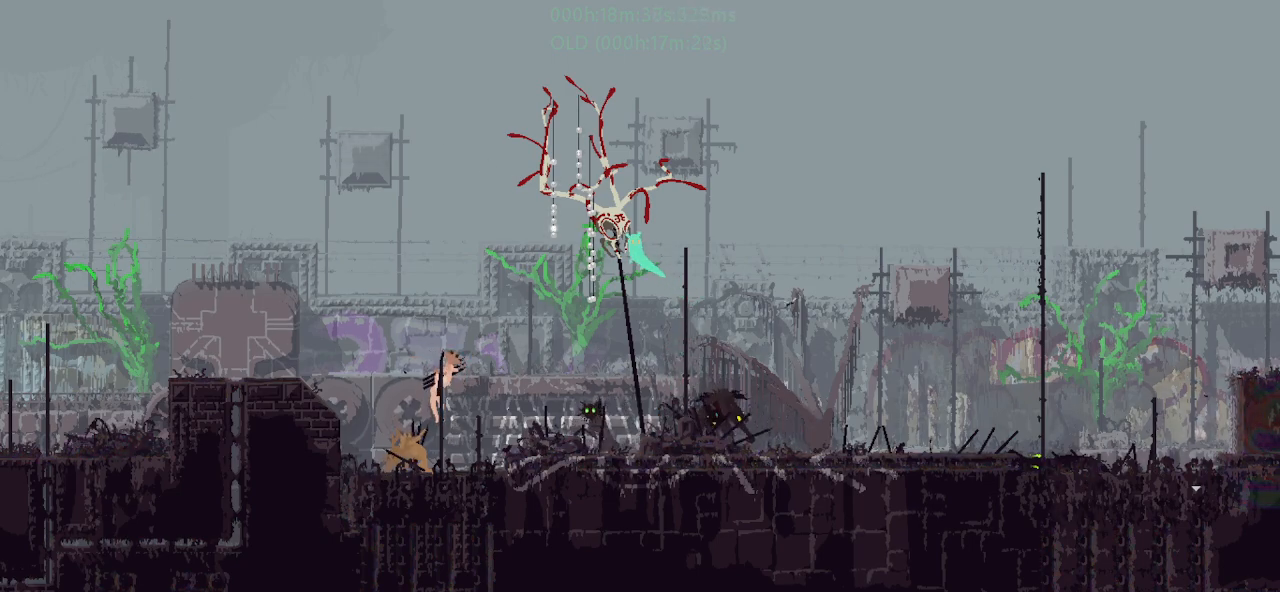
{"keys": ["left", "r"], "events": []}
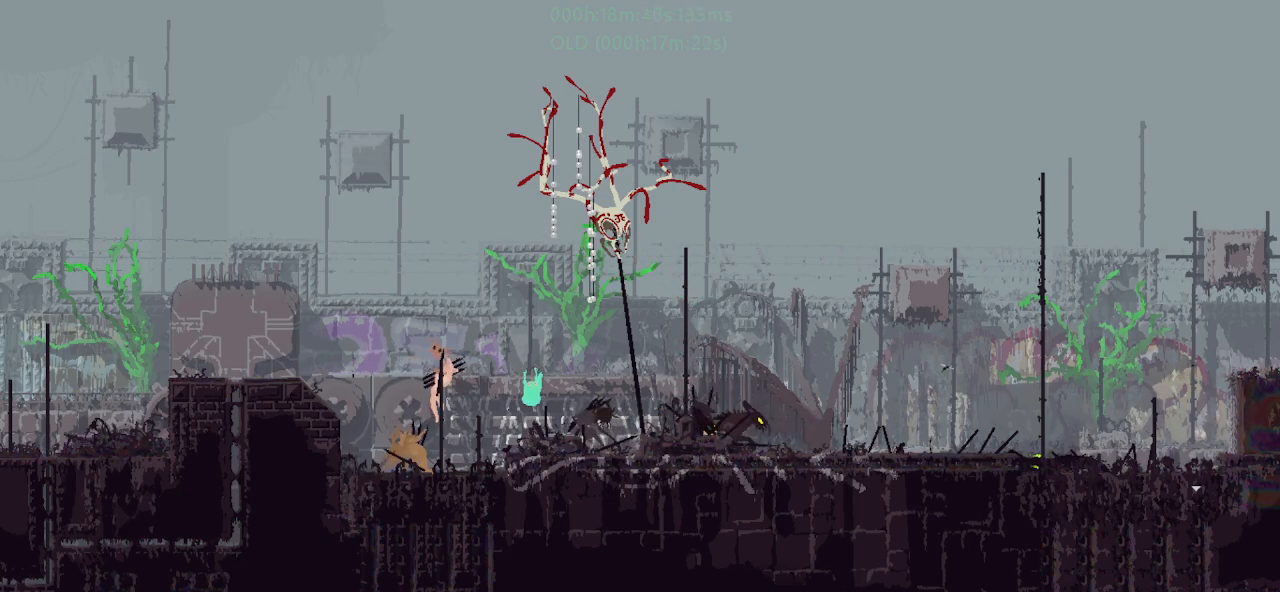
{"keys": ["j", "left", "r"], "events": [[367, "j", "down"]]}
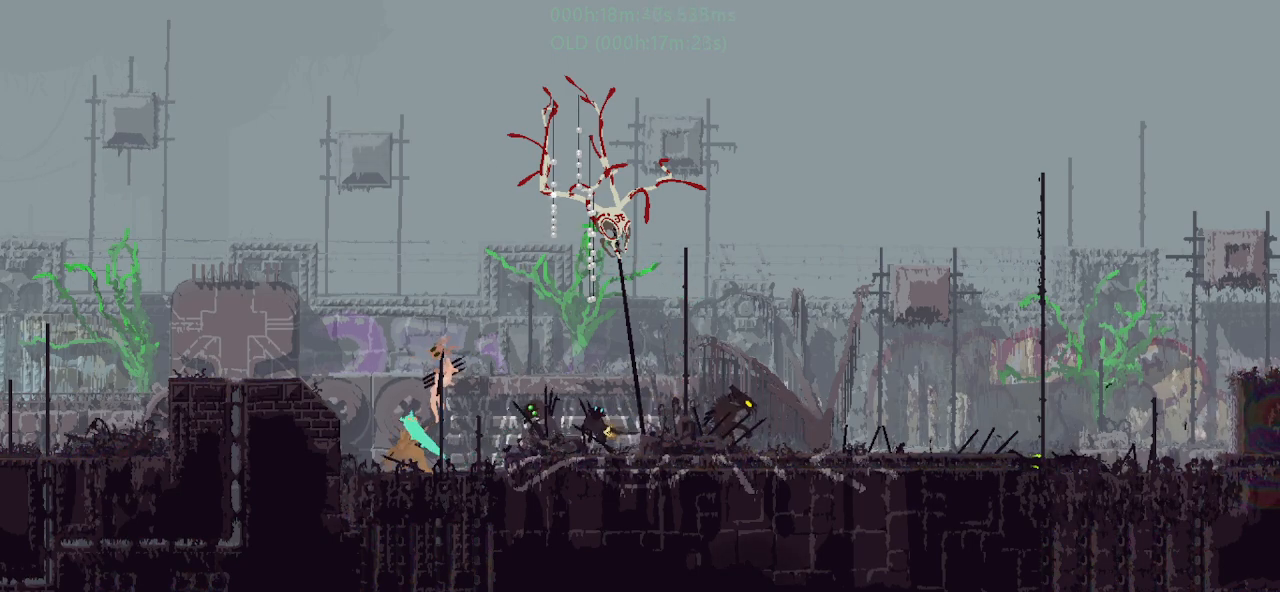
{"keys": ["j", "left", "r", "up"], "events": [[100, "j", "up"], [217, "j", "down"], [267, "up", "down"], [367, "j", "up"], [417, "up", "up"], [433, "j", "down"], [483, "up", "down"]]}
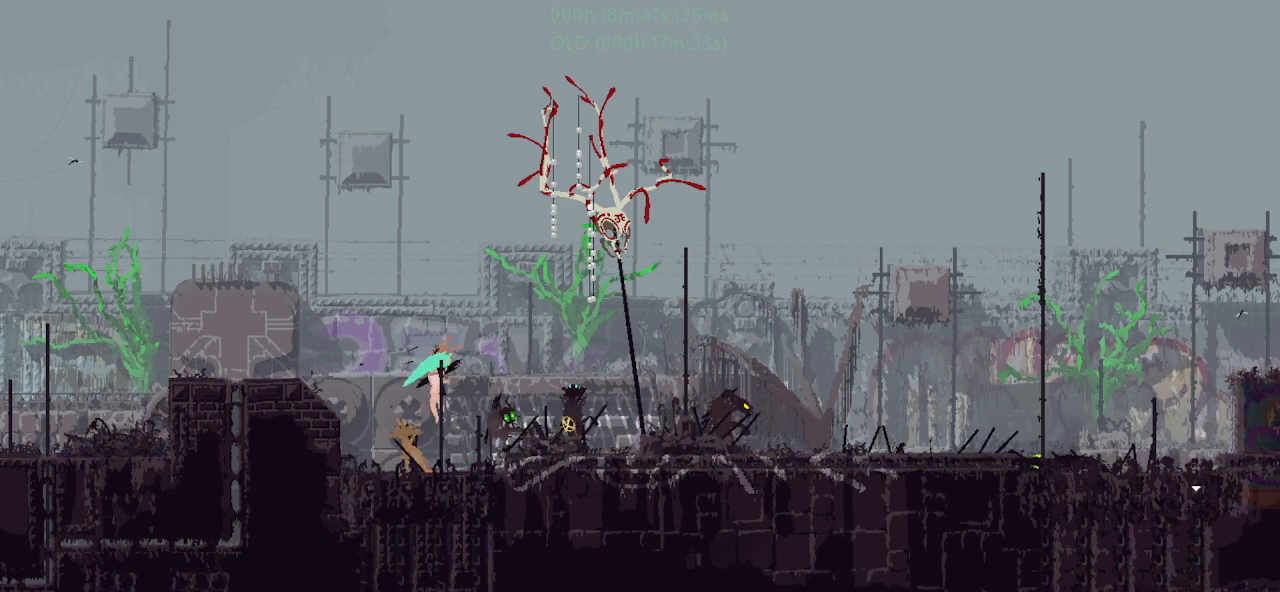
{"keys": ["left", "r", "up"], "events": [[183, "j", "up"], [267, "up", "up"], [483, "up", "down"]]}
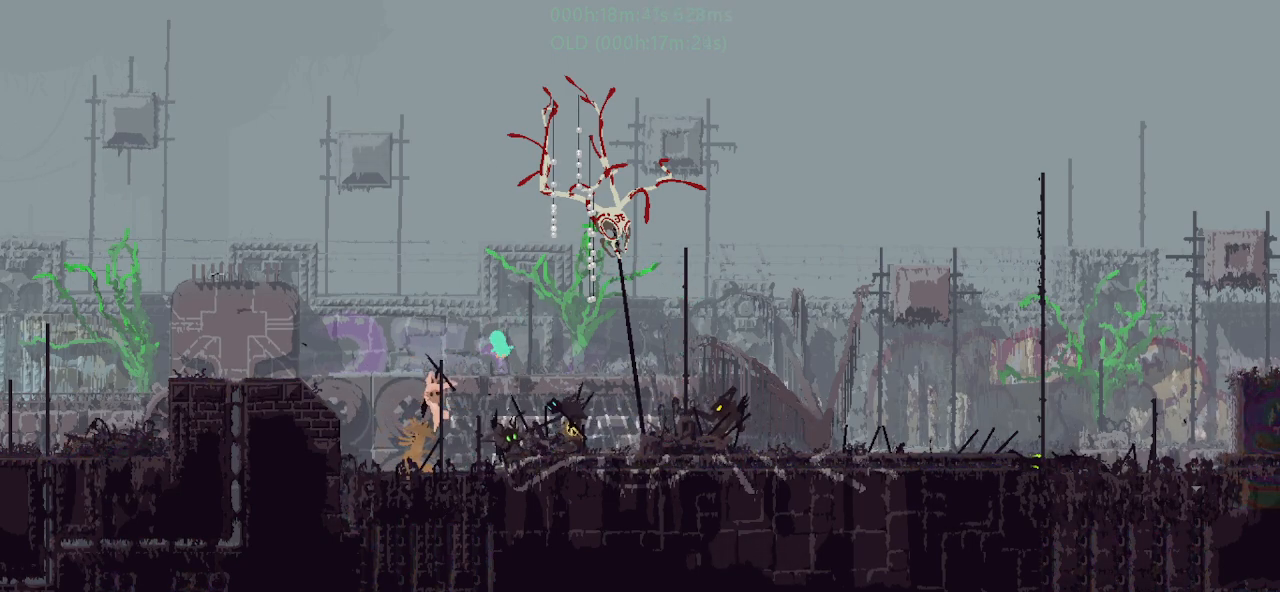
{"keys": ["j", "left", "r", "up"], "events": [[33, "j", "down"], [233, "j", "up"], [433, "j", "down"], [450, "up", "up"], [483, "up", "down"]]}